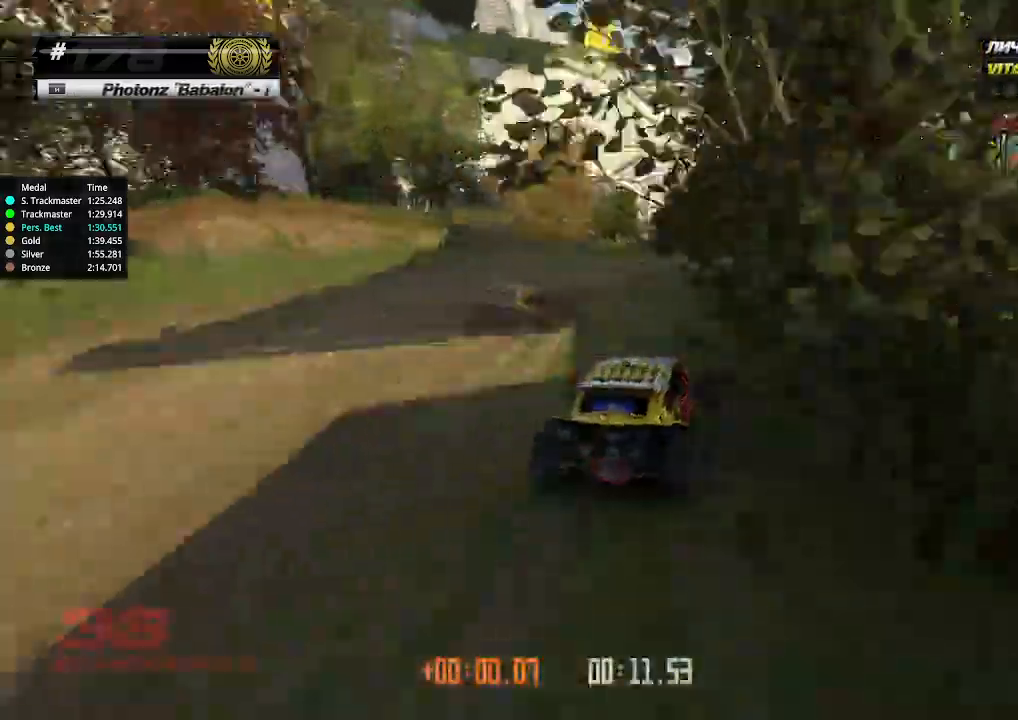
Gameplay with keyboard; each line is a JSON object with the keys held at the frame after it. "events" lists presses ("down") and releases ("up") of "down", "left", "right" and "up" between this image and that frame as [ms after this image, input, new state], when the widget could be followed in between. No other keys are recorded. Mouse input is not recorded.
{"keys": ["up"], "events": [[34, "right", "up"], [134, "right", "down"], [200, "right", "up"], [267, "right", "down"], [334, "right", "up"], [367, "right", "down"], [434, "right", "up"]]}
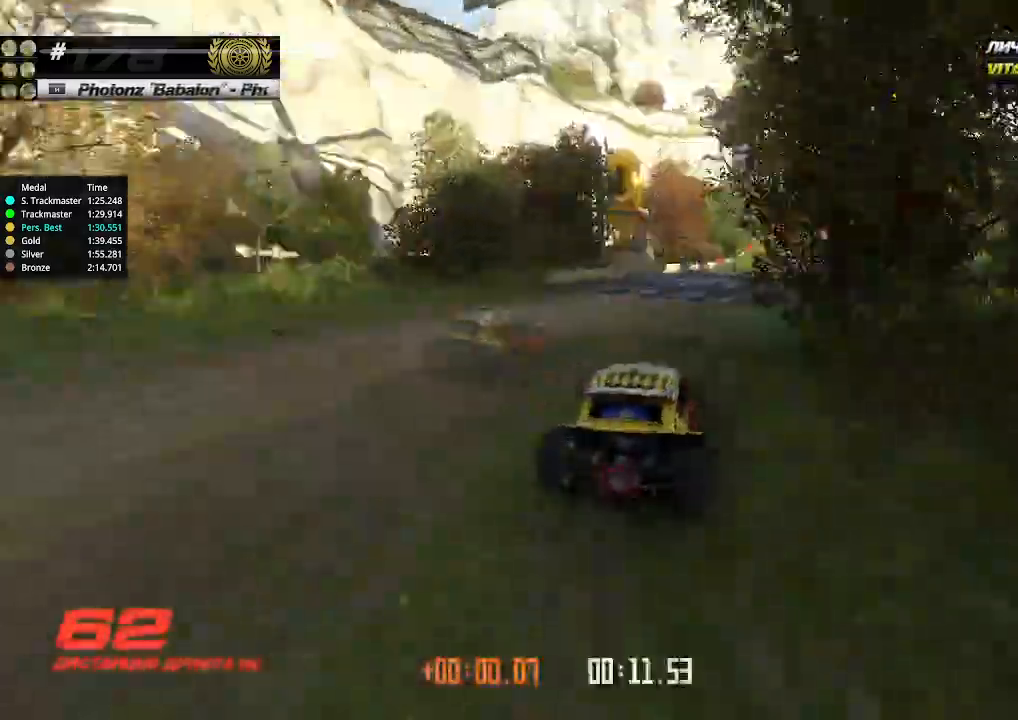
{"keys": ["up"], "events": [[200, "right", "down"], [267, "right", "up"], [400, "right", "down"], [467, "right", "up"]]}
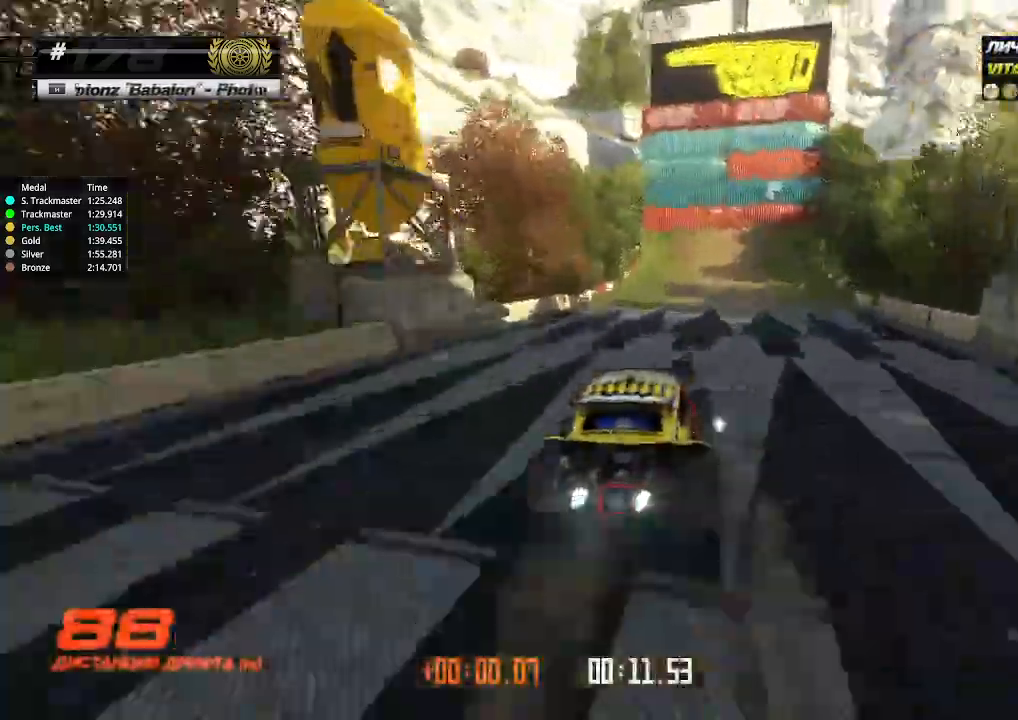
{"keys": ["left", "up"], "events": [[234, "left", "down"]]}
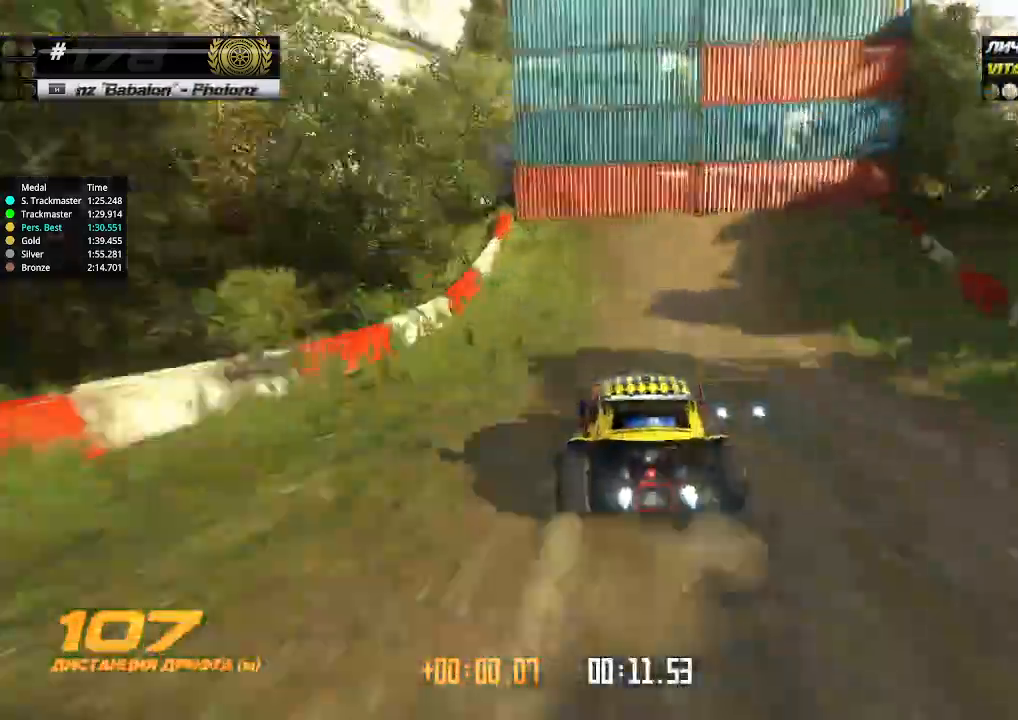
{"keys": ["left", "up"], "events": [[34, "down", "down"], [100, "down", "up"], [200, "left", "up"], [400, "left", "down"]]}
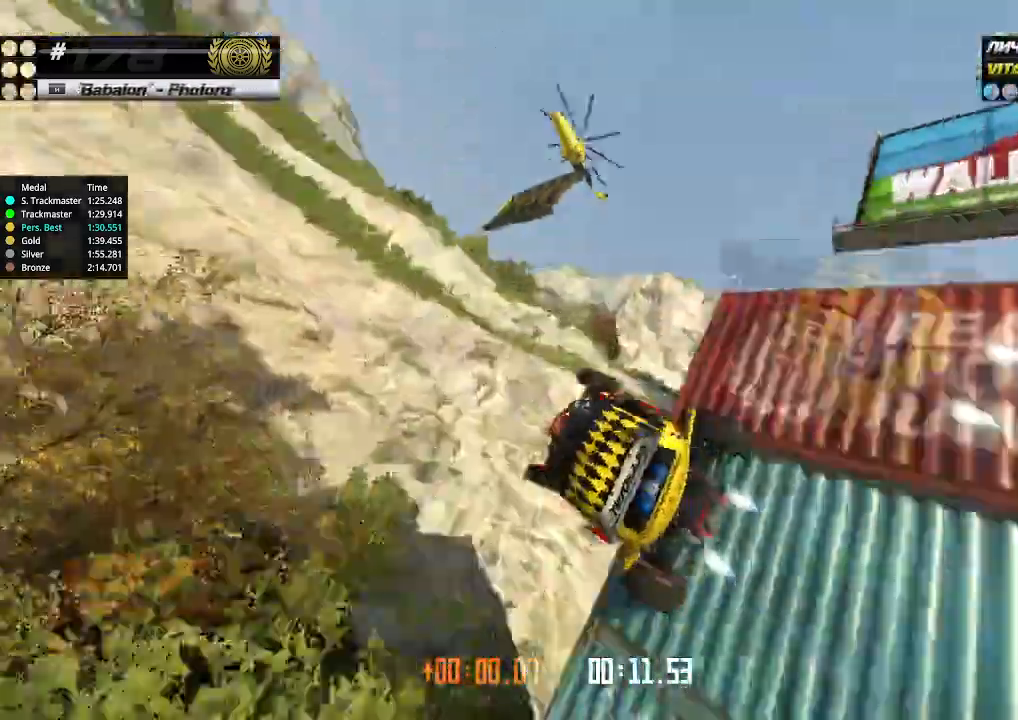
{"keys": ["right", "up"], "events": [[300, "left", "up"], [300, "right", "down"]]}
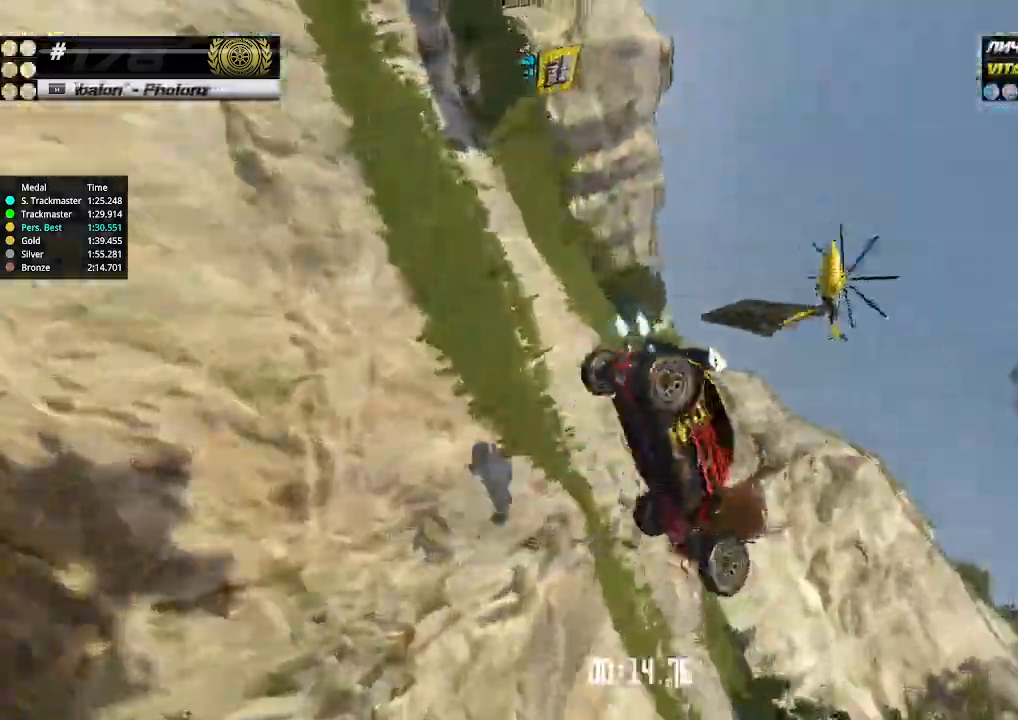
{"keys": ["right", "up"], "events": []}
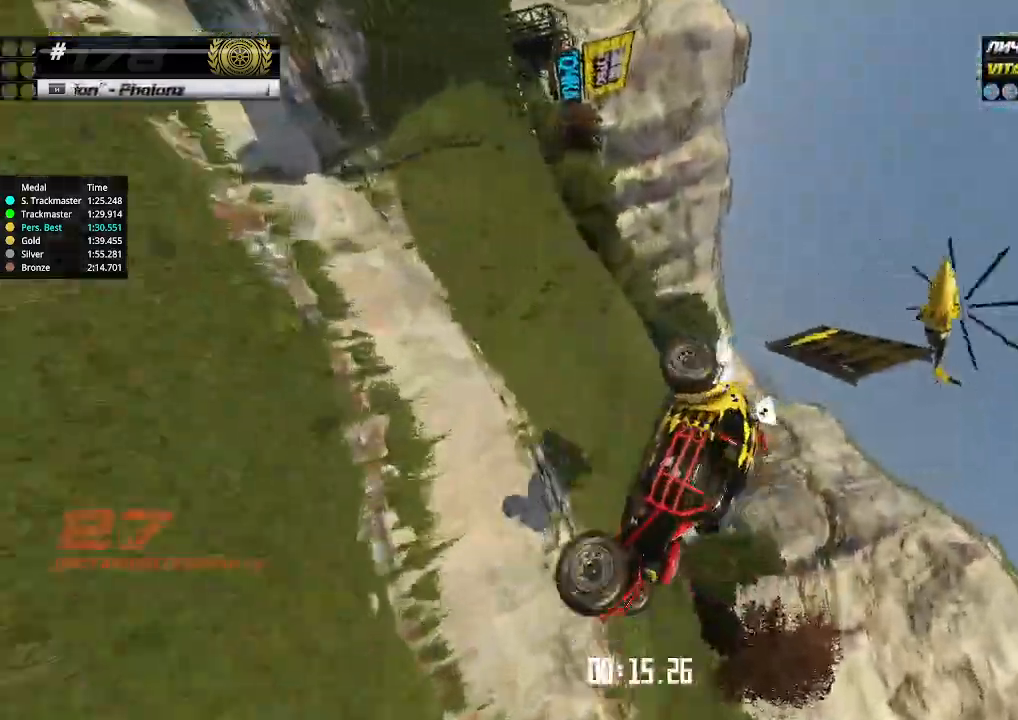
{"keys": ["right", "up"], "events": []}
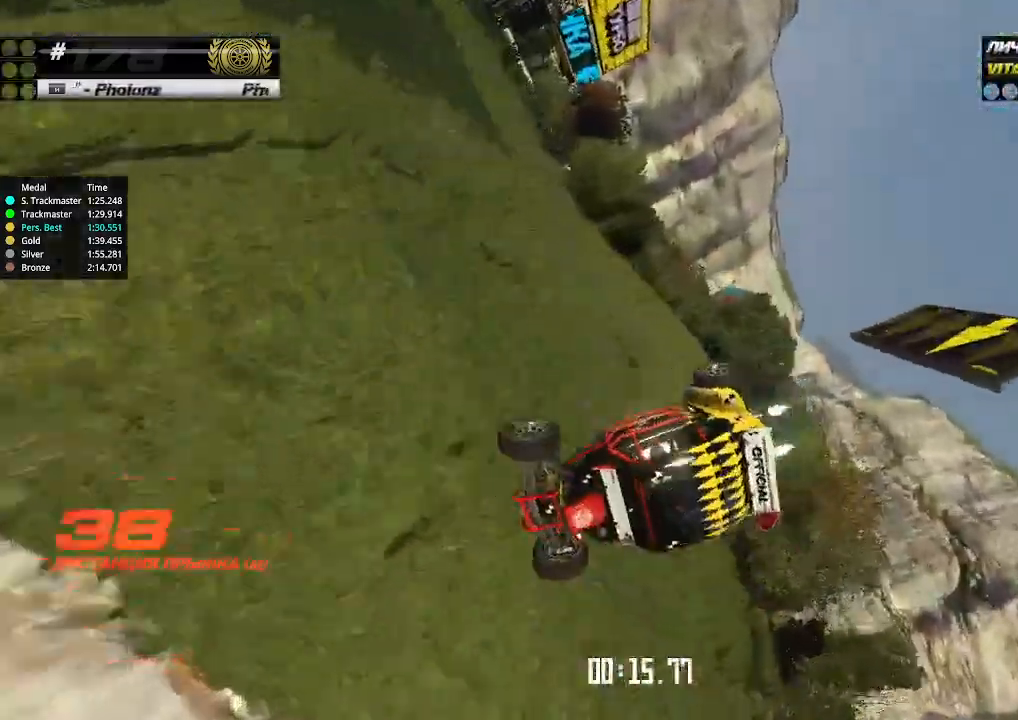
{"keys": ["right", "up"], "events": []}
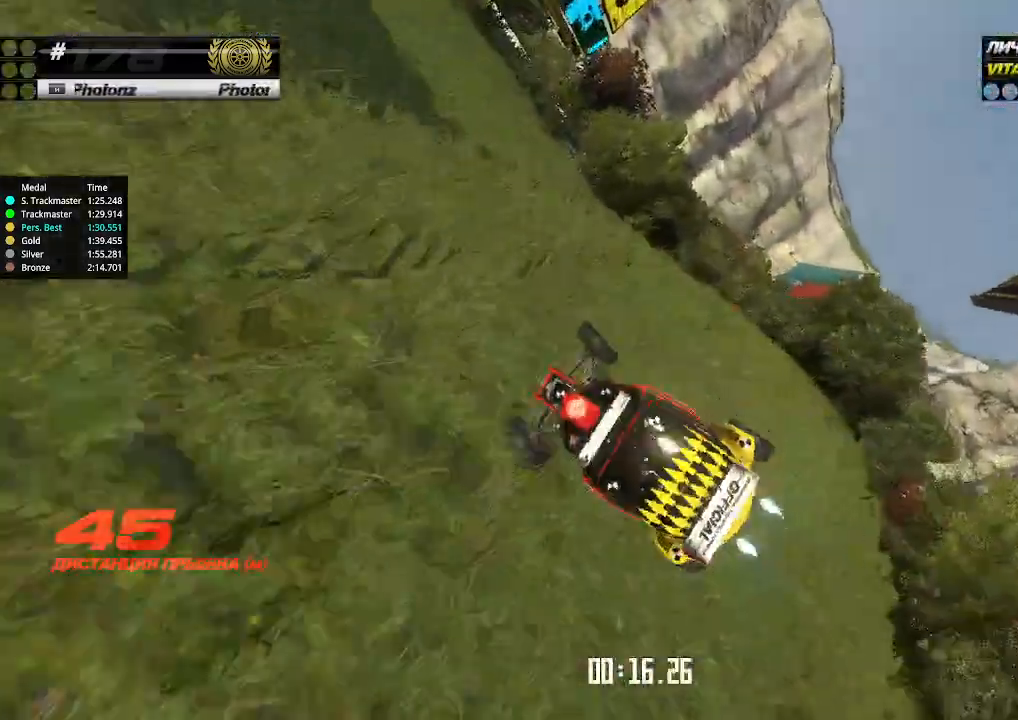
{"keys": ["right", "up"], "events": []}
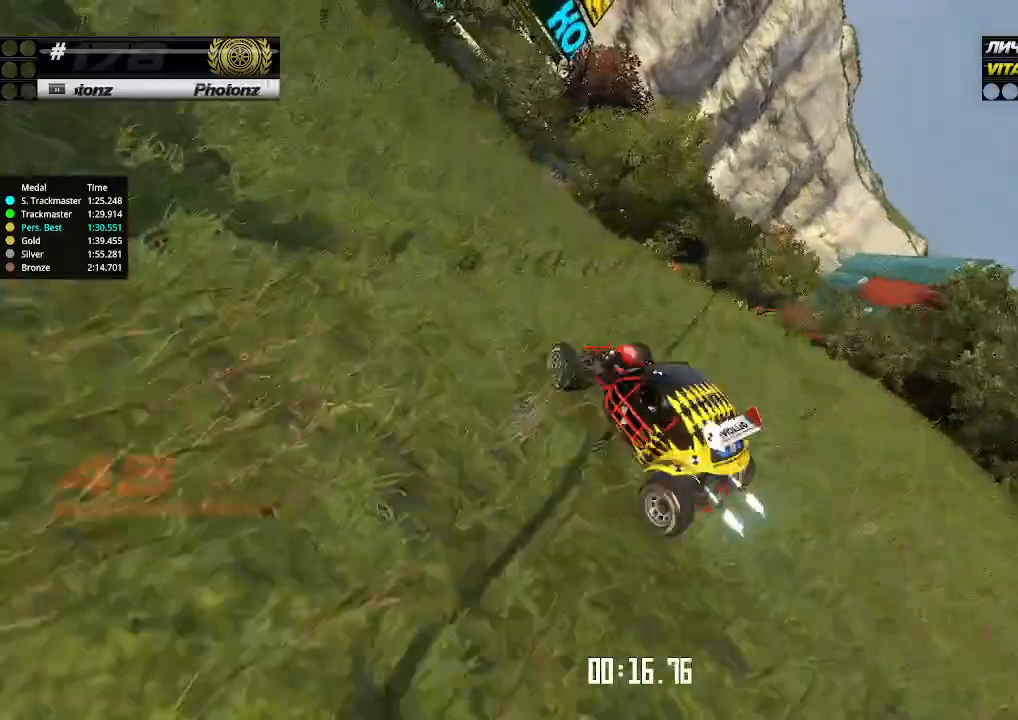
{"keys": ["up"], "events": [[234, "right", "up"], [300, "left", "down"], [434, "left", "up"]]}
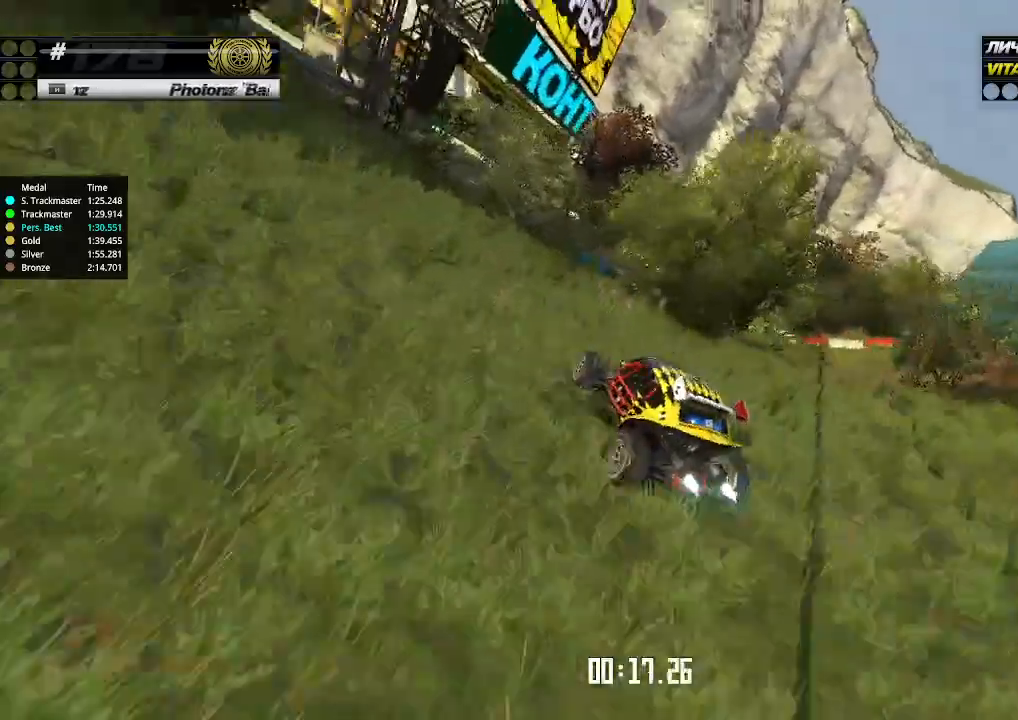
{"keys": ["left", "up"], "events": [[67, "left", "down"], [134, "left", "up"], [200, "right", "down"], [300, "right", "up"], [500, "left", "down"]]}
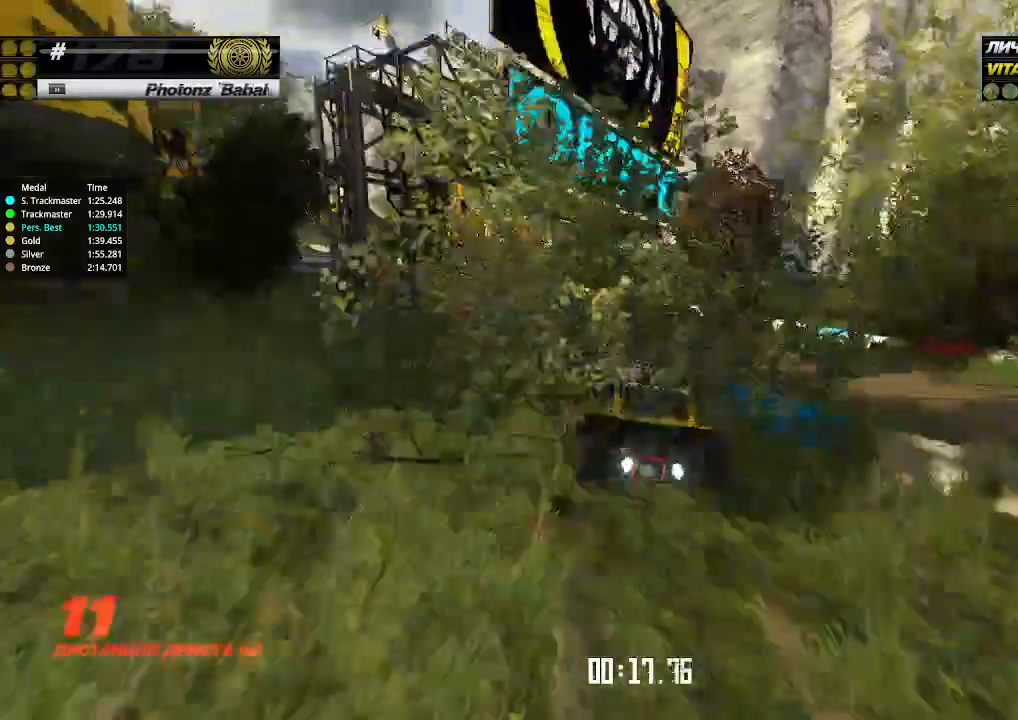
{"keys": ["right", "up"], "events": [[334, "left", "up"], [334, "right", "down"]]}
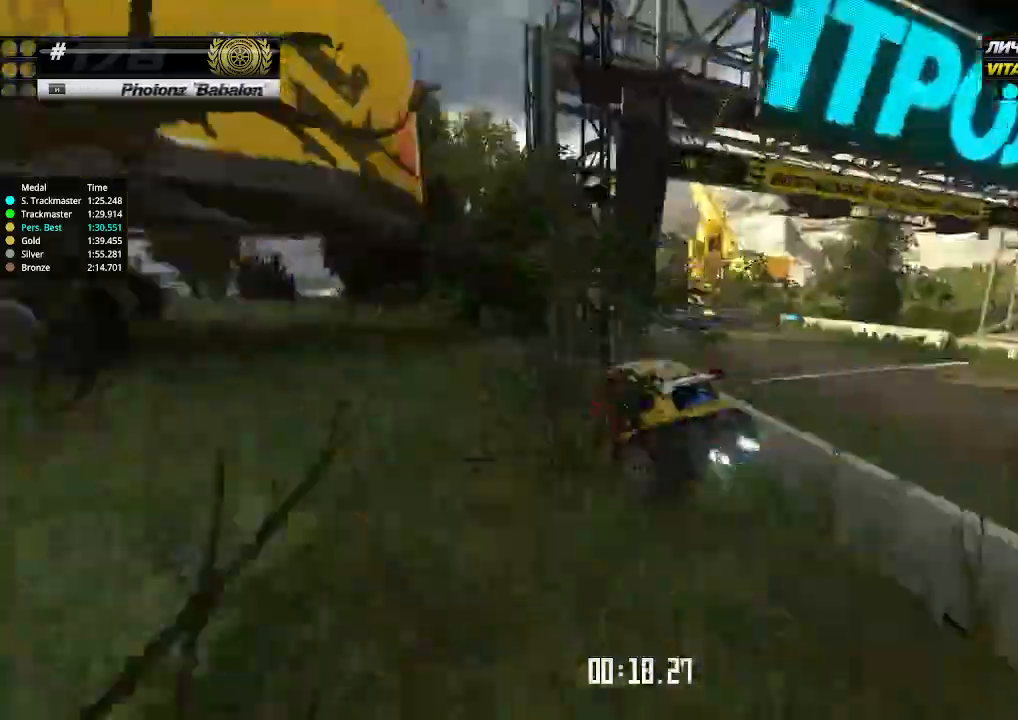
{"keys": ["up"], "events": [[400, "right", "up"], [400, "up", "up"], [434, "up", "down"]]}
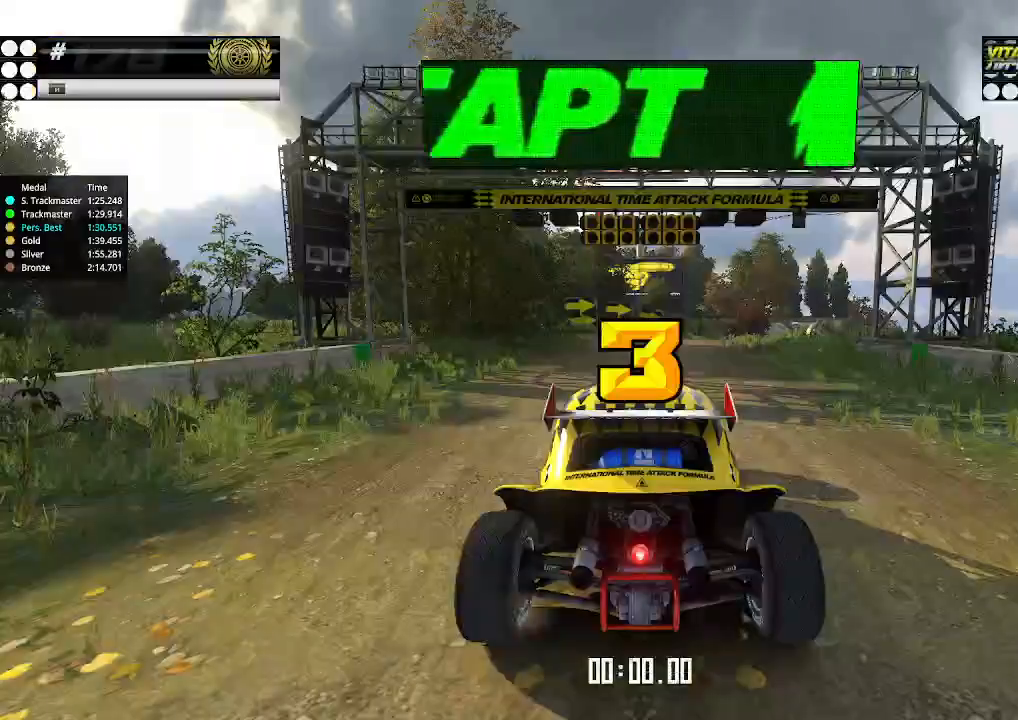
{"keys": [], "events": [[67, "up", "up"]]}
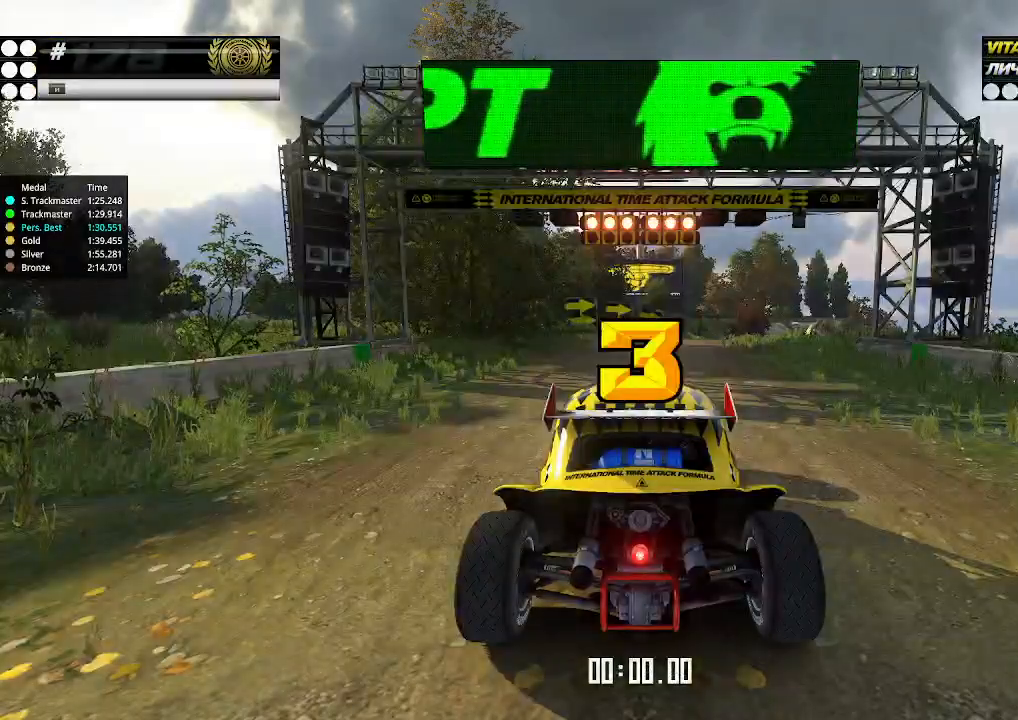
{"keys": ["up"], "events": [[100, "up", "down"]]}
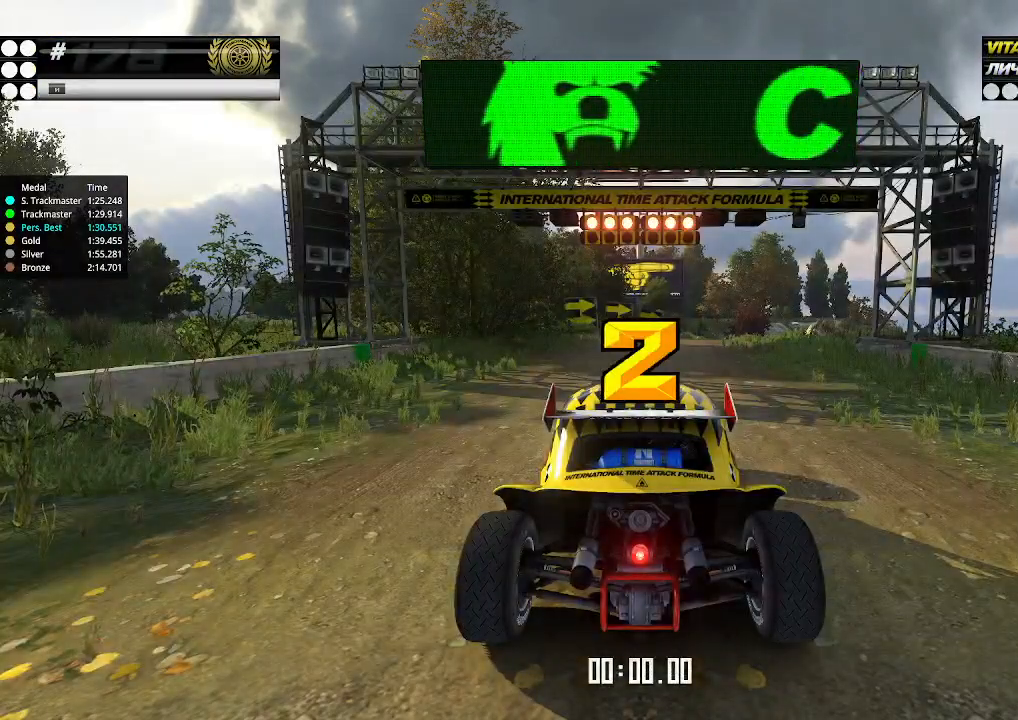
{"keys": ["up"], "events": []}
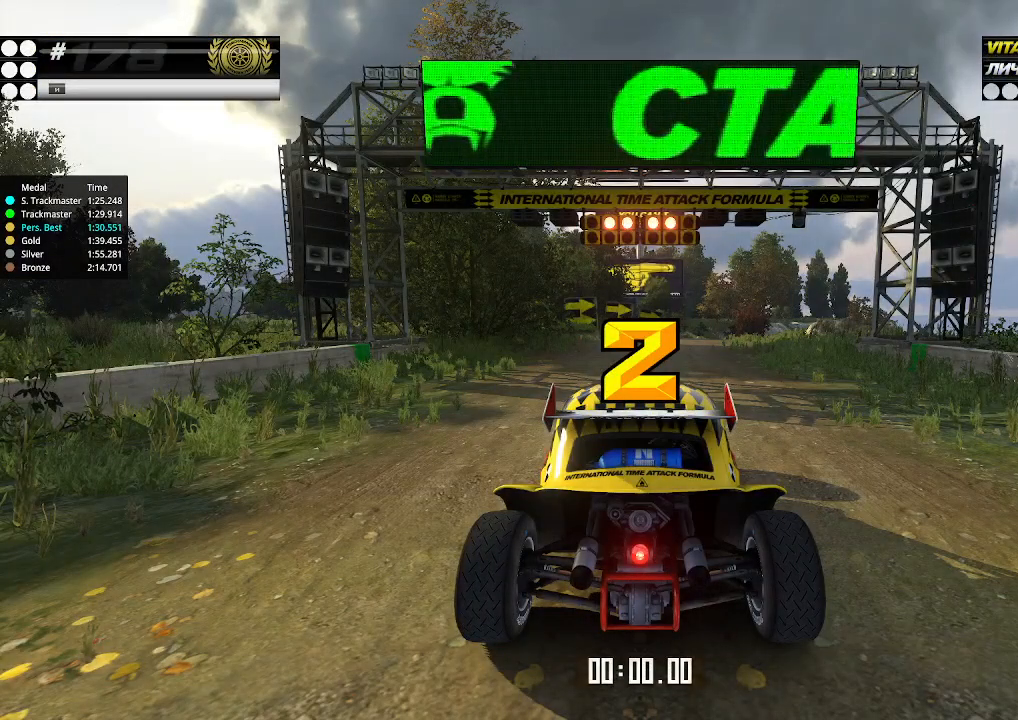
{"keys": ["up"], "events": []}
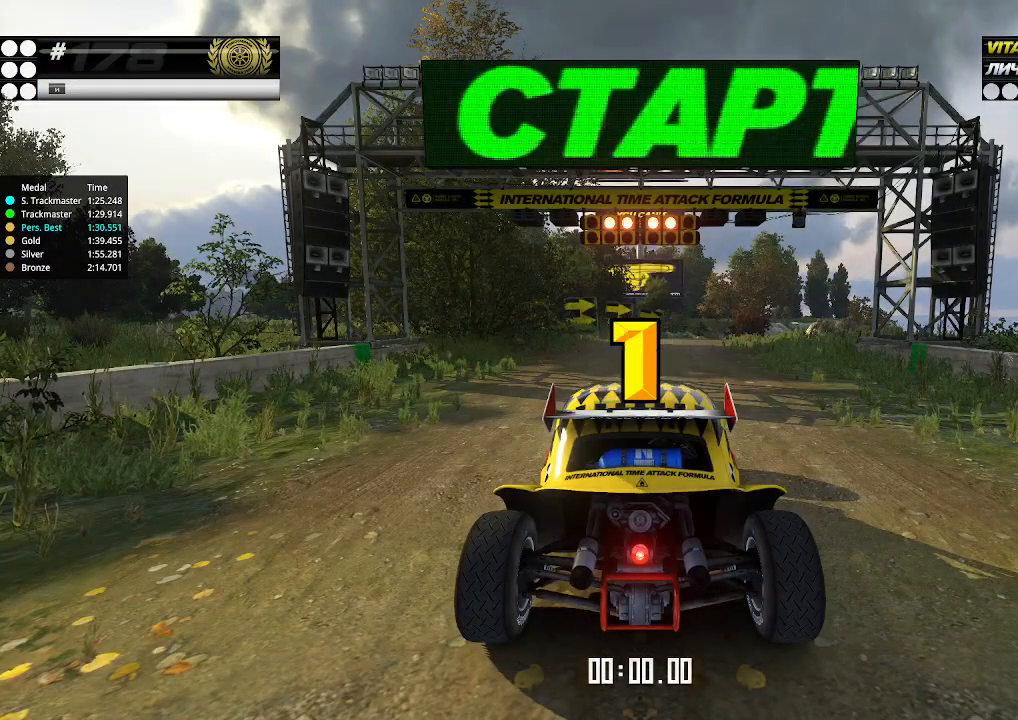
{"keys": ["up"], "events": []}
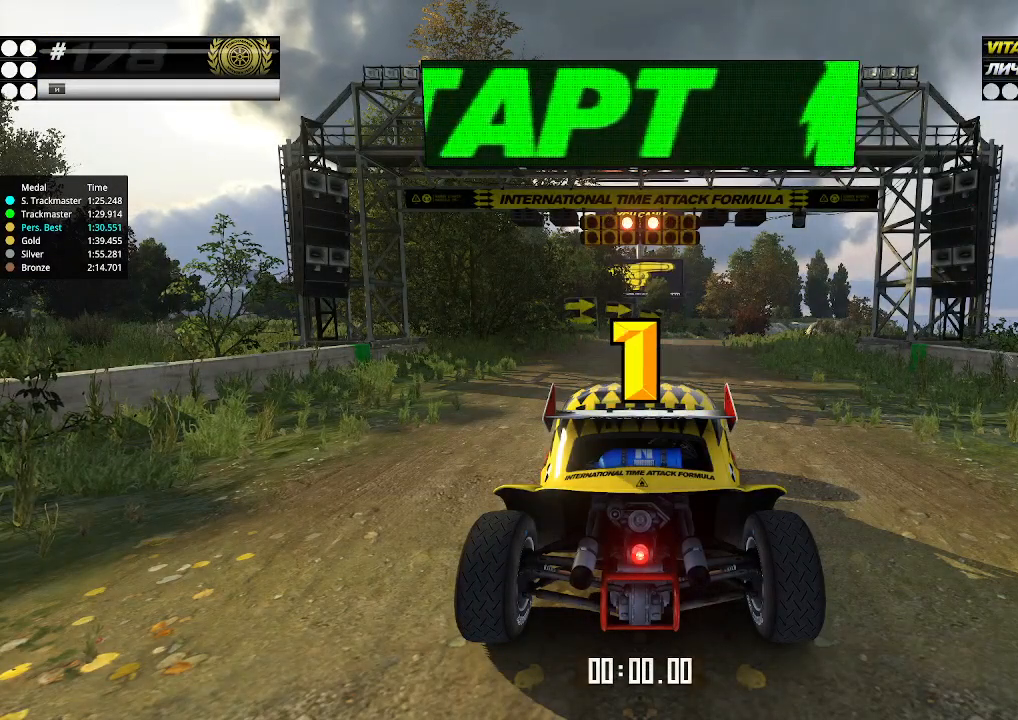
{"keys": ["up"], "events": [[434, "up", "up"], [467, "up", "down"]]}
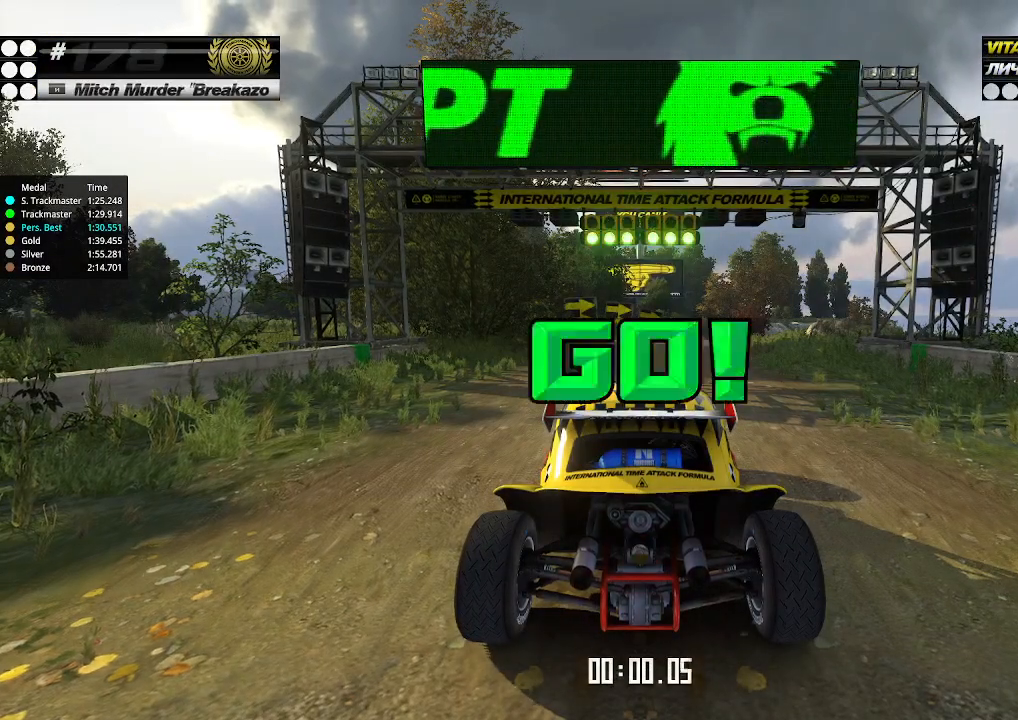
{"keys": ["up"], "events": []}
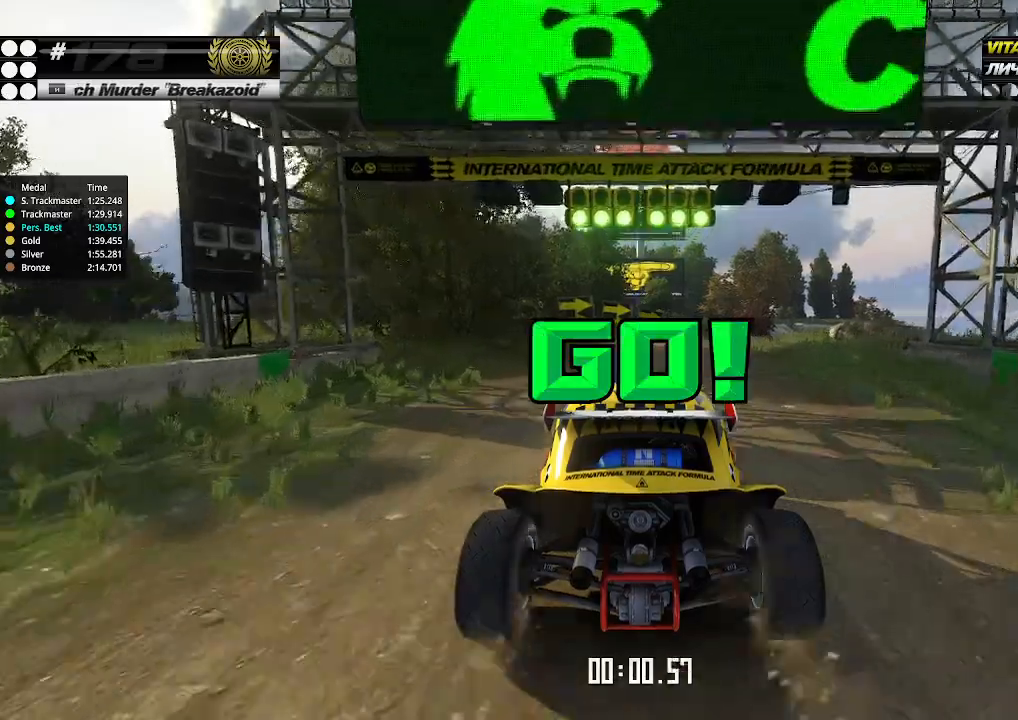
{"keys": ["up"], "events": [[300, "right", "down"], [334, "right", "up"]]}
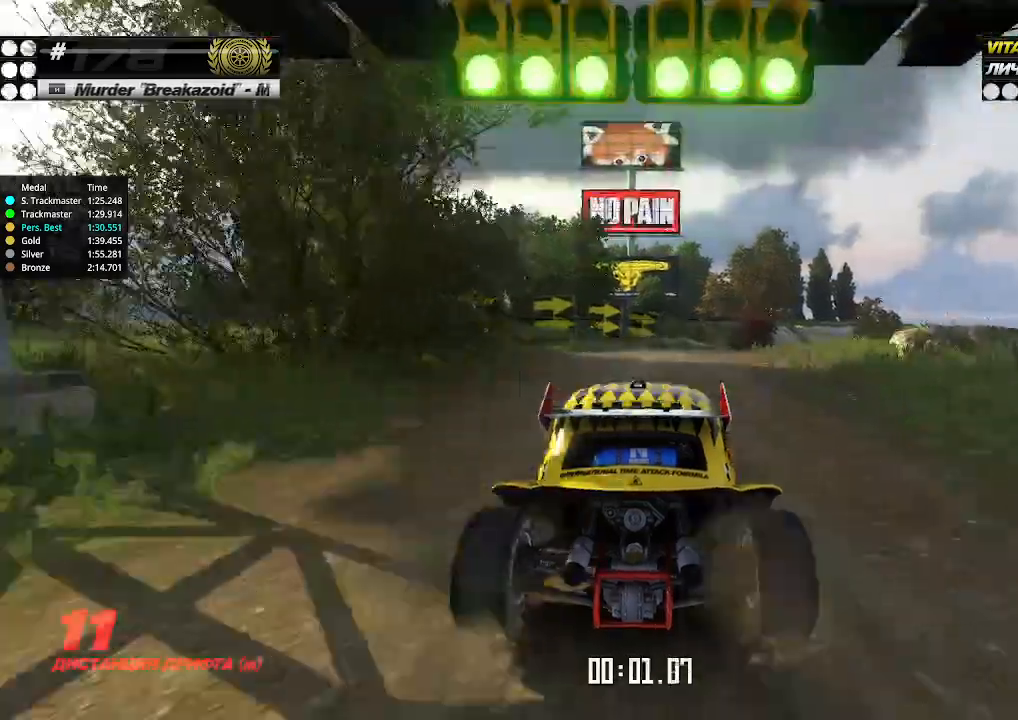
{"keys": ["right", "up"], "events": [[234, "right", "down"], [267, "right", "up"], [500, "right", "down"]]}
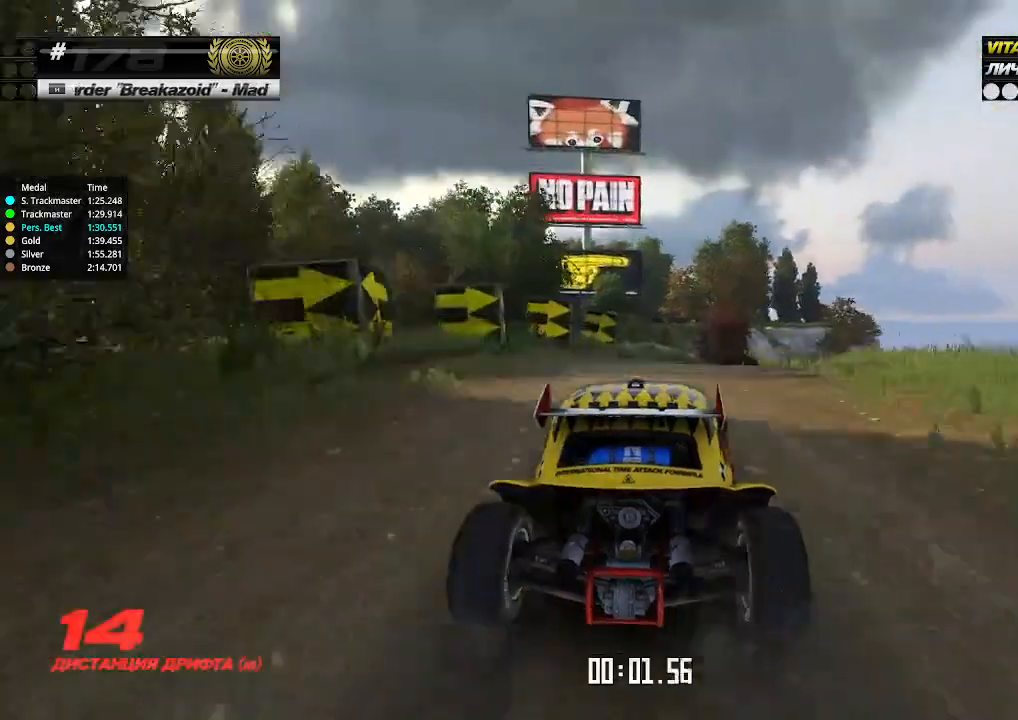
{"keys": ["up"], "events": [[34, "right", "up"], [267, "right", "down"], [300, "right", "up"]]}
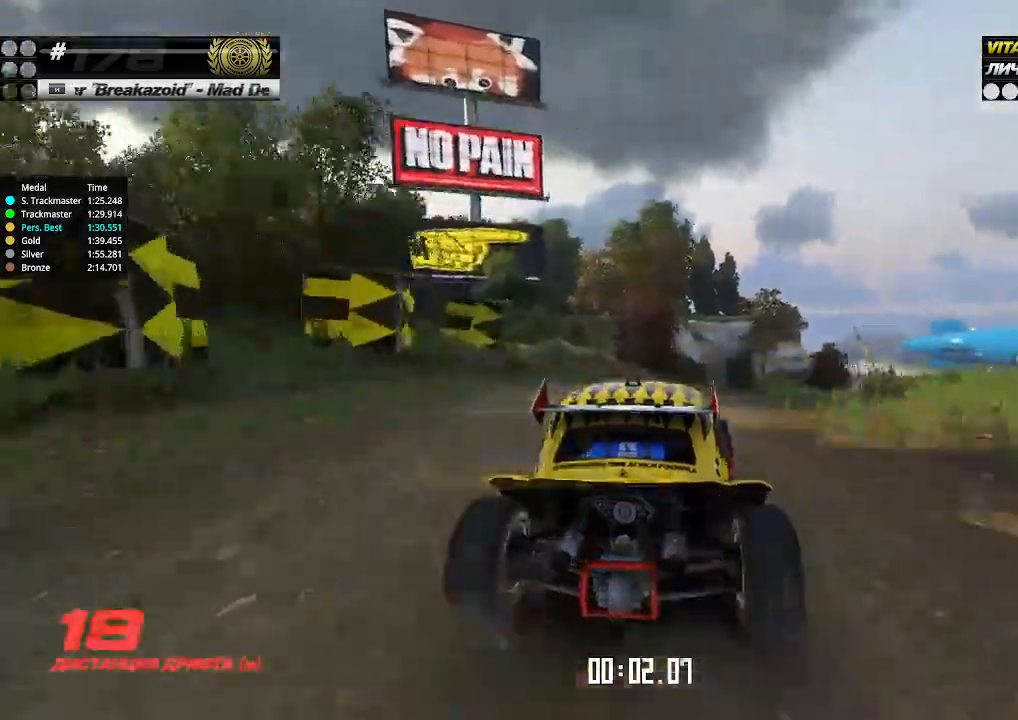
{"keys": ["up"], "events": [[100, "right", "down"], [134, "right", "up"], [234, "right", "down"], [267, "right", "up"]]}
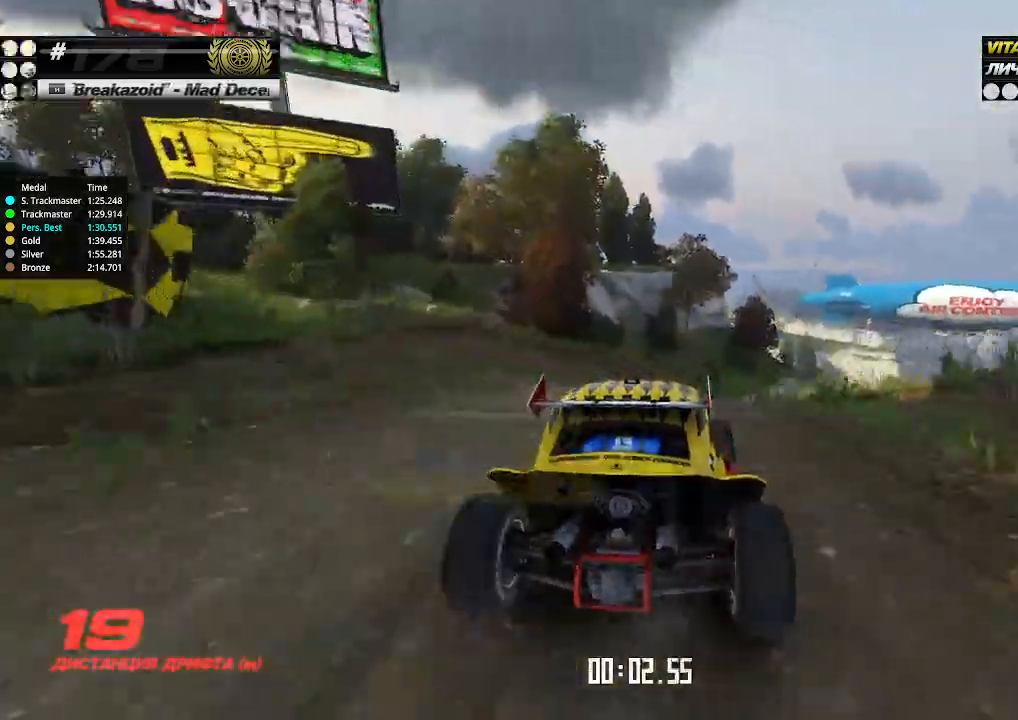
{"keys": ["up"], "events": [[367, "right", "down"], [434, "right", "up"]]}
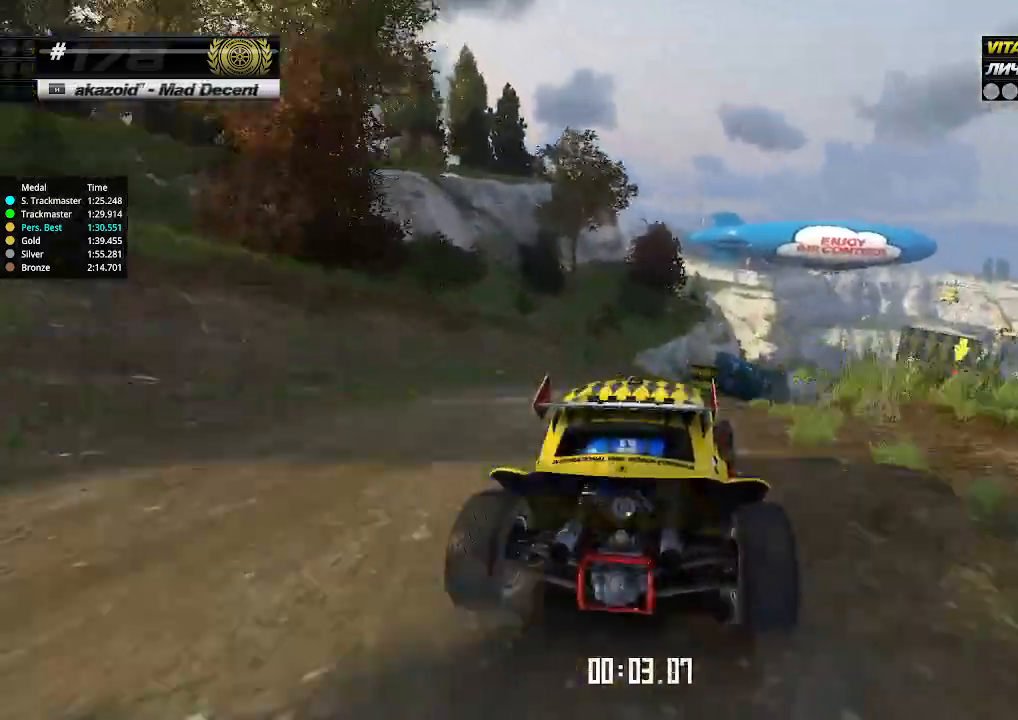
{"keys": ["right", "up"], "events": [[234, "right", "down"], [267, "right", "up"], [367, "right", "down"], [434, "right", "up"], [500, "right", "down"]]}
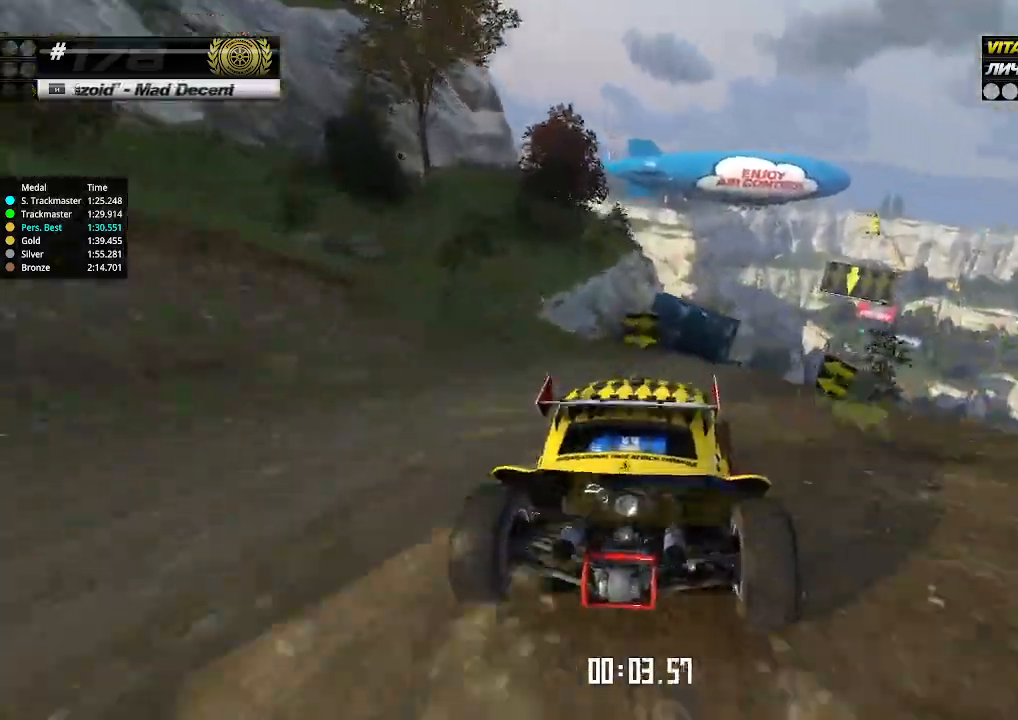
{"keys": ["up"], "events": [[67, "right", "up"], [167, "right", "down"], [234, "right", "up"]]}
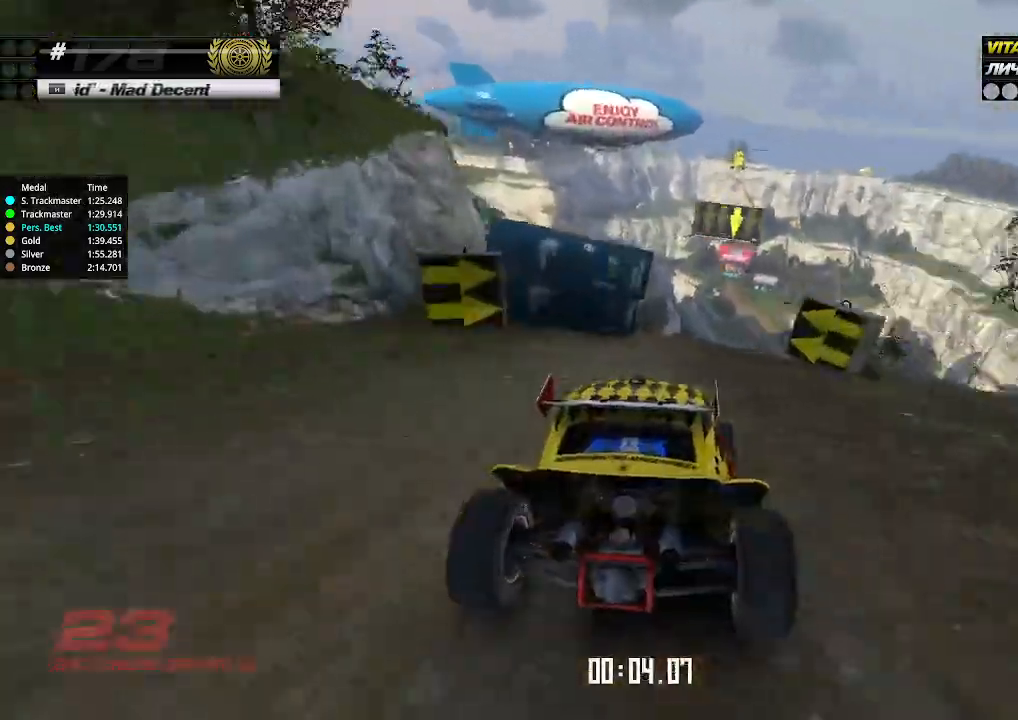
{"keys": ["up"], "events": [[34, "right", "down"], [134, "right", "up"], [400, "left", "down"], [434, "left", "up"]]}
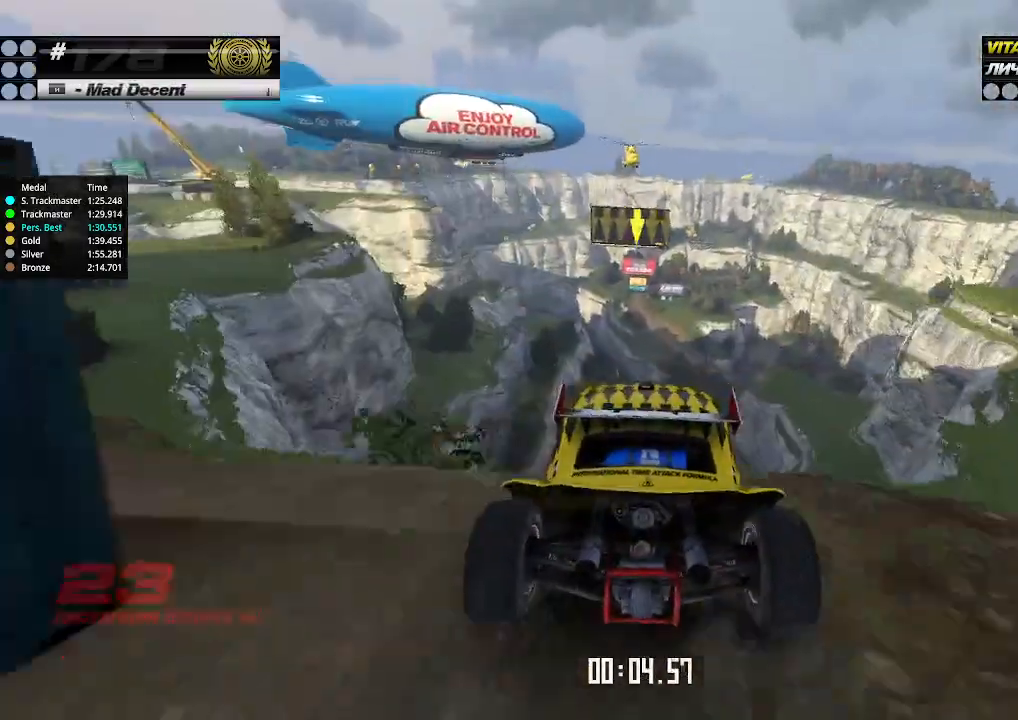
{"keys": ["right", "up"], "events": [[200, "right", "down"], [400, "down", "down"], [467, "down", "up"]]}
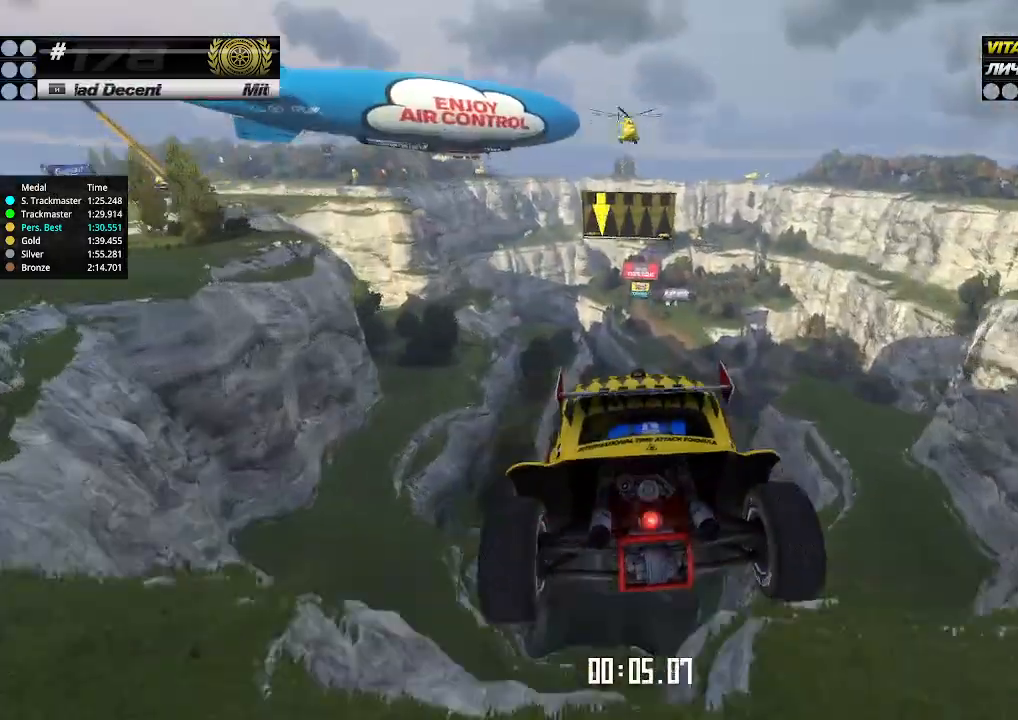
{"keys": ["right", "up"], "events": []}